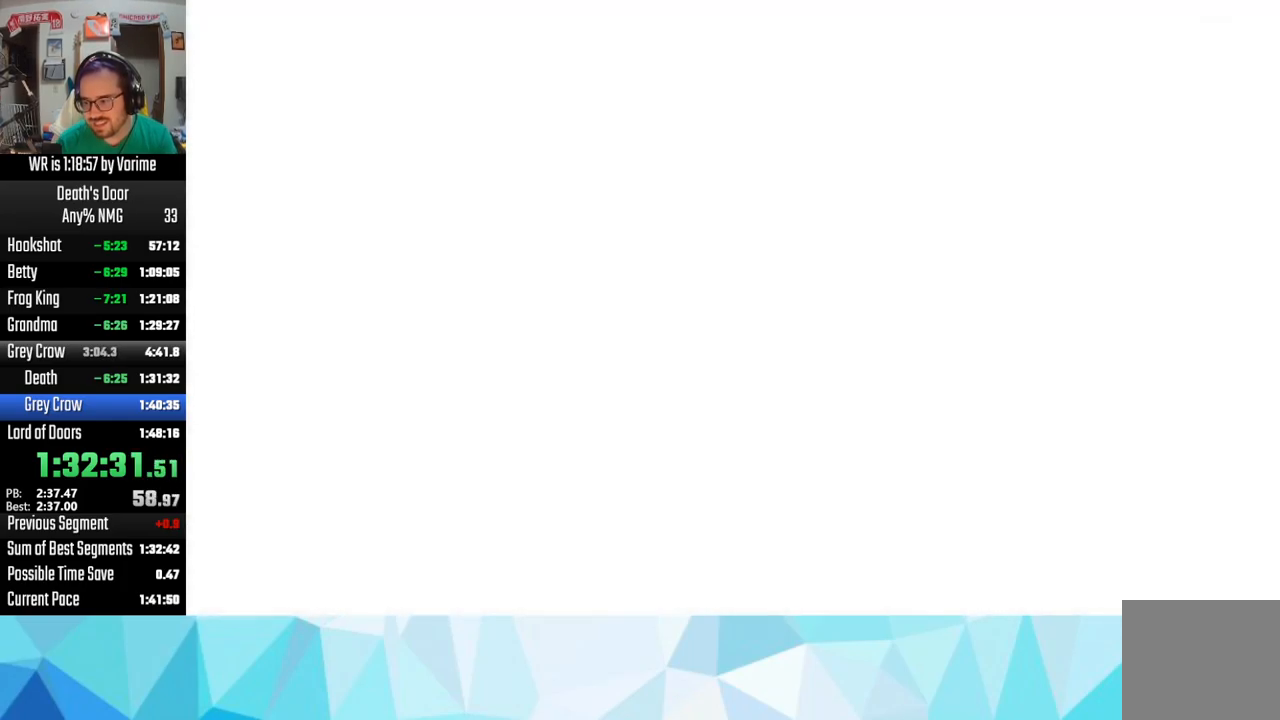
Gameplay with a controller (PlayStation layout); each line is a JSON object with the inputs held at the frame after it (dt_ms = milliseconds from this image to that frame). "events" lists button and stick changes between this image and that frame as [ms after this image, input, new state], when the widget could be followed in between.
{"dt_ms": 500, "buttons": ["SQUARE"], "left_stick": "center", "right_stick": "center", "events": [[34, "CROSS", "down"], [50, "CROSS", "up"], [117, "SQUARE", "down"], [150, "SQUARE", "up"], [184, "CROSS", "down"], [267, "CROSS", "up"], [367, "CROSS", "down"], [484, "CROSS", "up"], [500, "SQUARE", "down"]]}
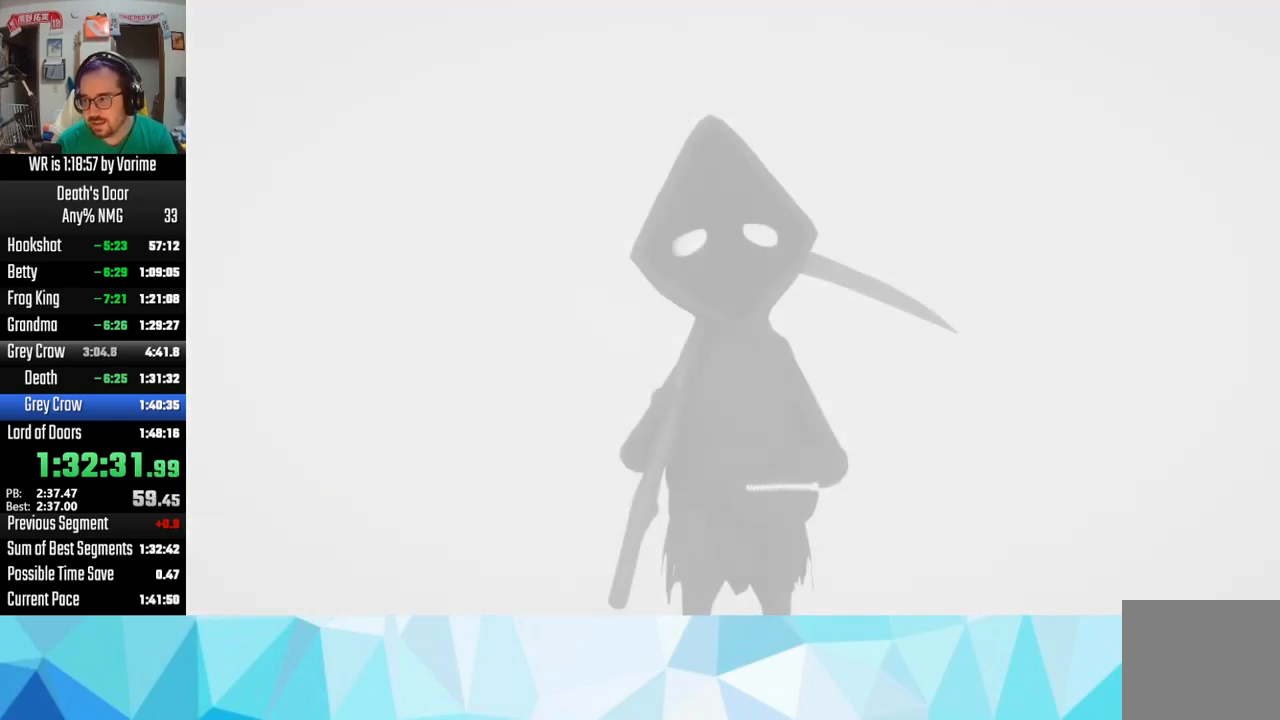
{"dt_ms": 500, "buttons": [], "left_stick": "center", "right_stick": "center", "events": [[67, "SQUARE", "up"], [150, "CROSS", "down"], [200, "CROSS", "up"], [217, "SQUARE", "down"], [334, "SQUARE", "up"], [417, "CROSS", "down"], [450, "CROSS", "up"], [450, "SQUARE", "down"], [500, "SQUARE", "up"]]}
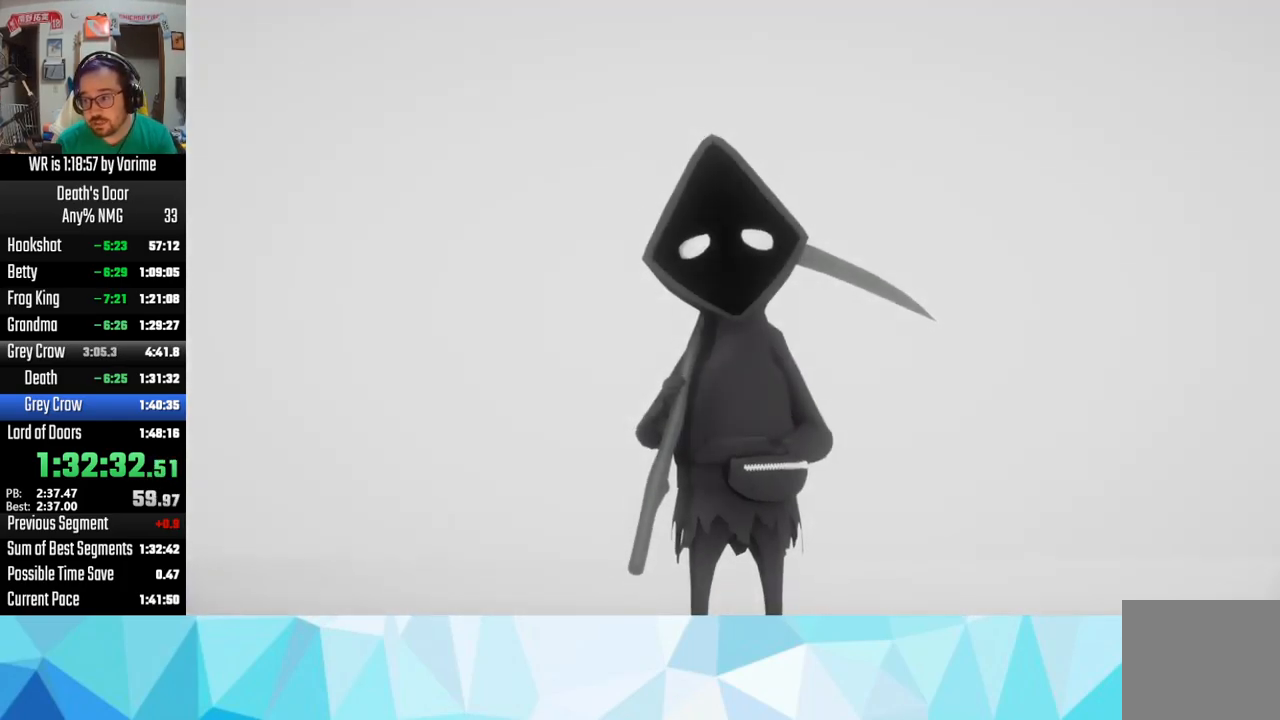
{"dt_ms": 500, "buttons": ["CROSS"], "left_stick": "center", "right_stick": "center", "events": [[84, "CROSS", "down"], [117, "CROSS", "up"], [134, "SQUARE", "down"], [184, "SQUARE", "up"], [300, "CROSS", "down"], [334, "CROSS", "up"], [350, "SQUARE", "down"], [400, "SQUARE", "up"], [484, "CROSS", "down"]]}
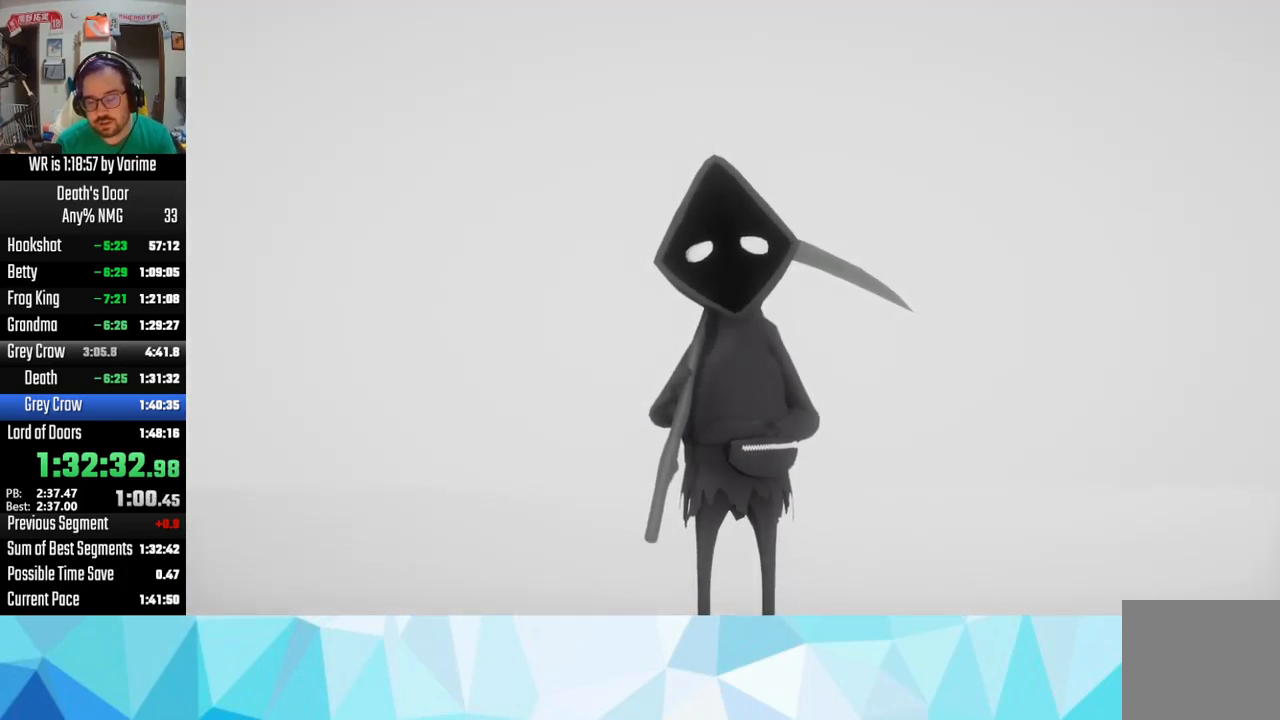
{"dt_ms": 500, "buttons": ["SQUARE"], "left_stick": "center", "right_stick": "center", "events": [[34, "CROSS", "up"], [34, "SQUARE", "down"], [100, "SQUARE", "up"], [134, "CROSS", "down"], [234, "CROSS", "up"], [250, "SQUARE", "down"], [384, "SQUARE", "up"], [417, "CROSS", "down"], [450, "CROSS", "up"], [500, "SQUARE", "down"]]}
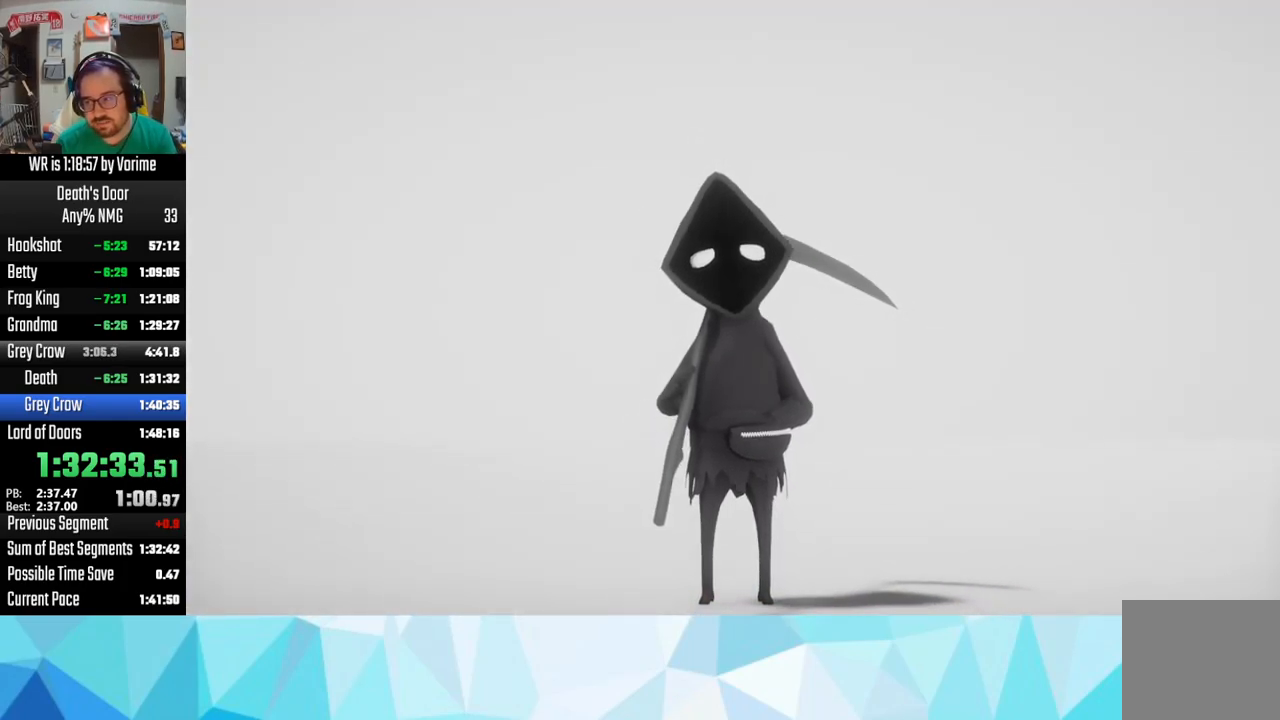
{"dt_ms": 500, "buttons": ["SQUARE"], "left_stick": "center", "right_stick": "center", "events": [[34, "SQUARE", "up"], [117, "CROSS", "down"], [167, "CROSS", "up"], [217, "SQUARE", "down"], [317, "SQUARE", "up"], [334, "CROSS", "down"], [400, "CROSS", "up"], [450, "SQUARE", "down"]]}
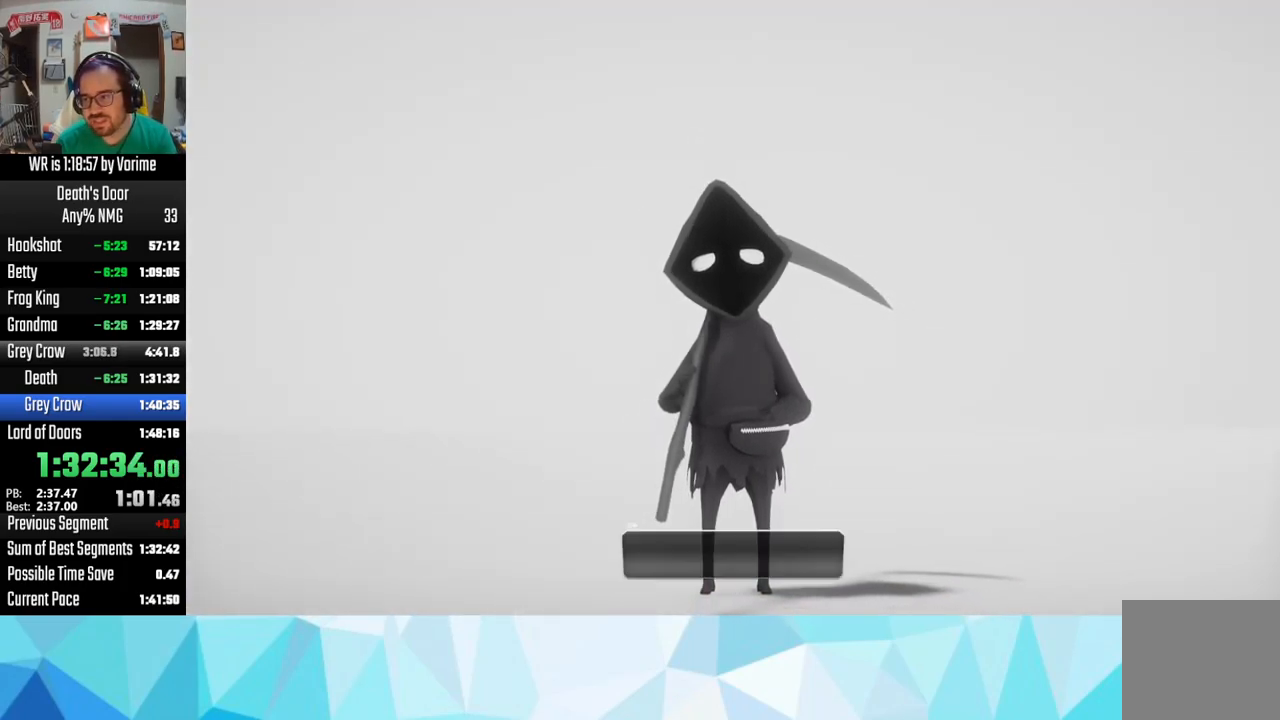
{"dt_ms": 500, "buttons": ["CROSS"], "left_stick": "center", "right_stick": "center", "events": [[17, "SQUARE", "up"], [34, "CROSS", "down"], [150, "CROSS", "up"], [167, "SQUARE", "down"], [234, "SQUARE", "up"], [300, "CROSS", "down"], [400, "CROSS", "up"], [400, "SQUARE", "down"], [450, "SQUARE", "up"], [467, "CROSS", "down"]]}
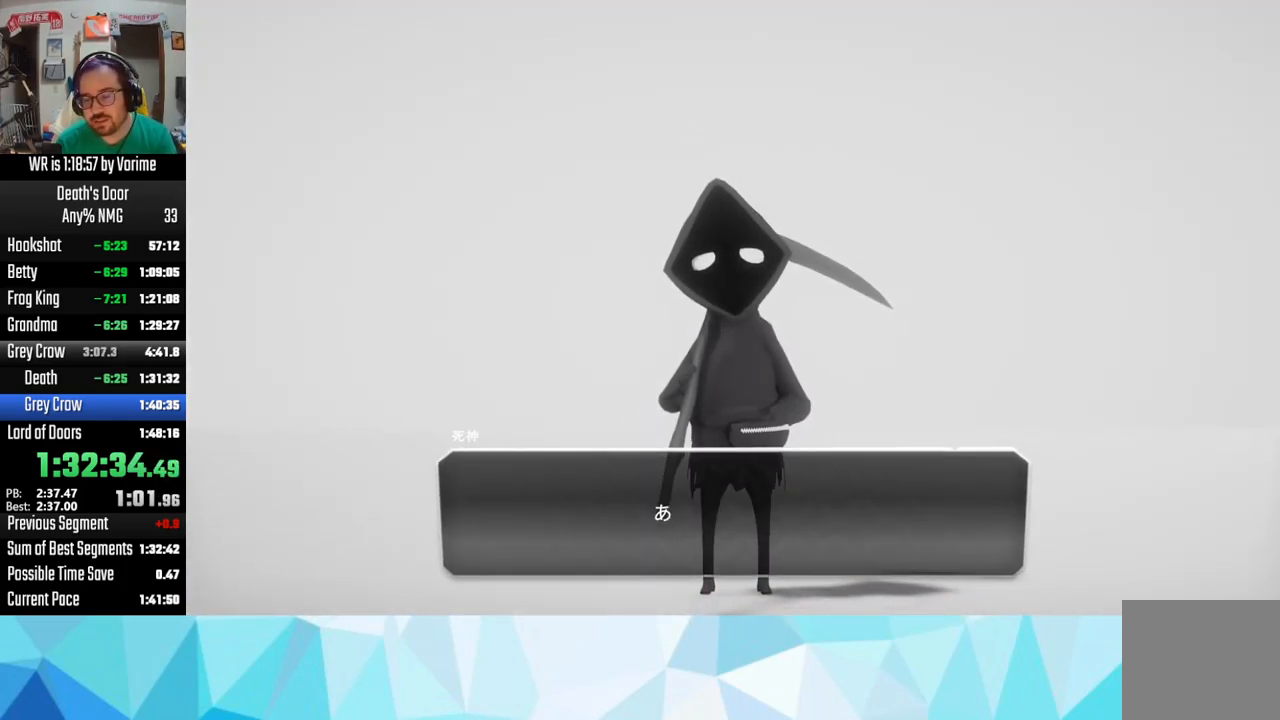
{"dt_ms": 500, "buttons": [], "left_stick": "center", "right_stick": "center", "events": [[50, "CROSS", "up"], [67, "SQUARE", "down"], [117, "SQUARE", "up"], [150, "CROSS", "down"], [234, "CROSS", "up"], [267, "SQUARE", "down"], [300, "SQUARE", "up"], [334, "CROSS", "down"], [434, "CROSS", "up"], [450, "SQUARE", "down"], [500, "SQUARE", "up"]]}
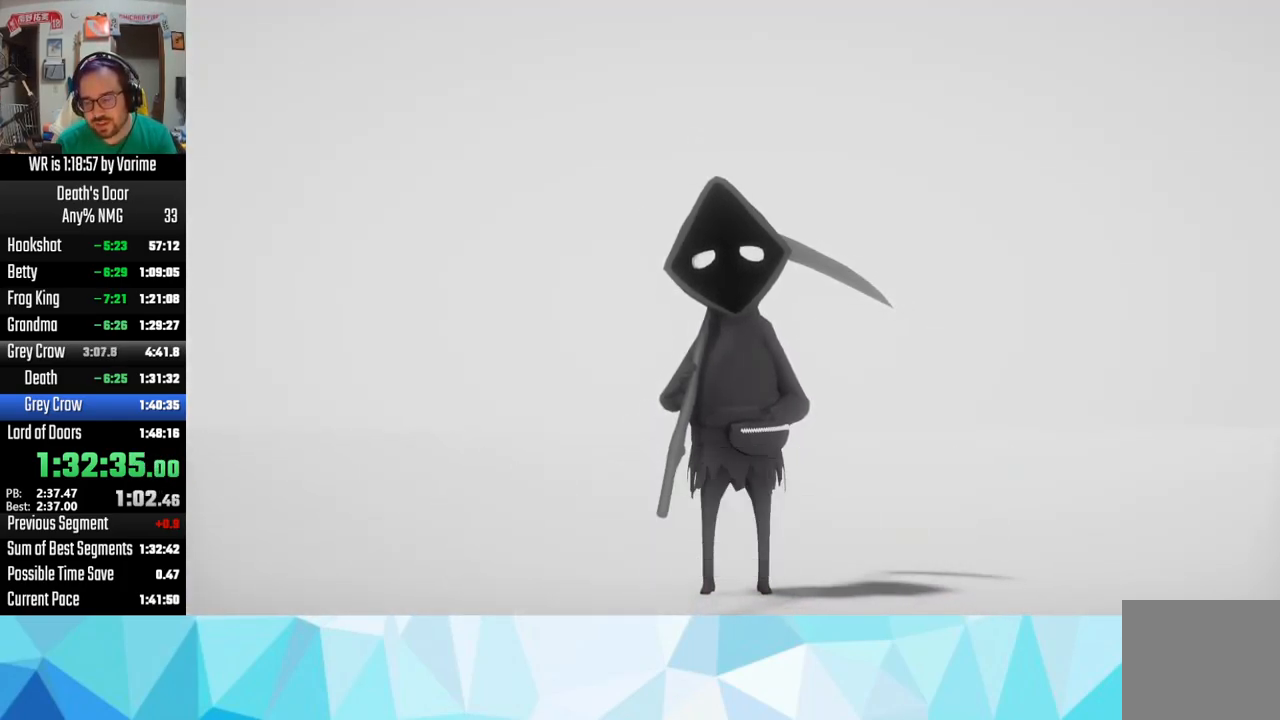
{"dt_ms": 500, "buttons": ["CROSS"], "left_stick": "center", "right_stick": "center", "events": [[17, "CROSS", "down"], [134, "CROSS", "up"], [150, "SQUARE", "down"], [200, "SQUARE", "up"], [217, "CROSS", "down"], [334, "CROSS", "up"], [400, "SQUARE", "down"], [466, "SQUARE", "up"], [483, "CROSS", "down"]]}
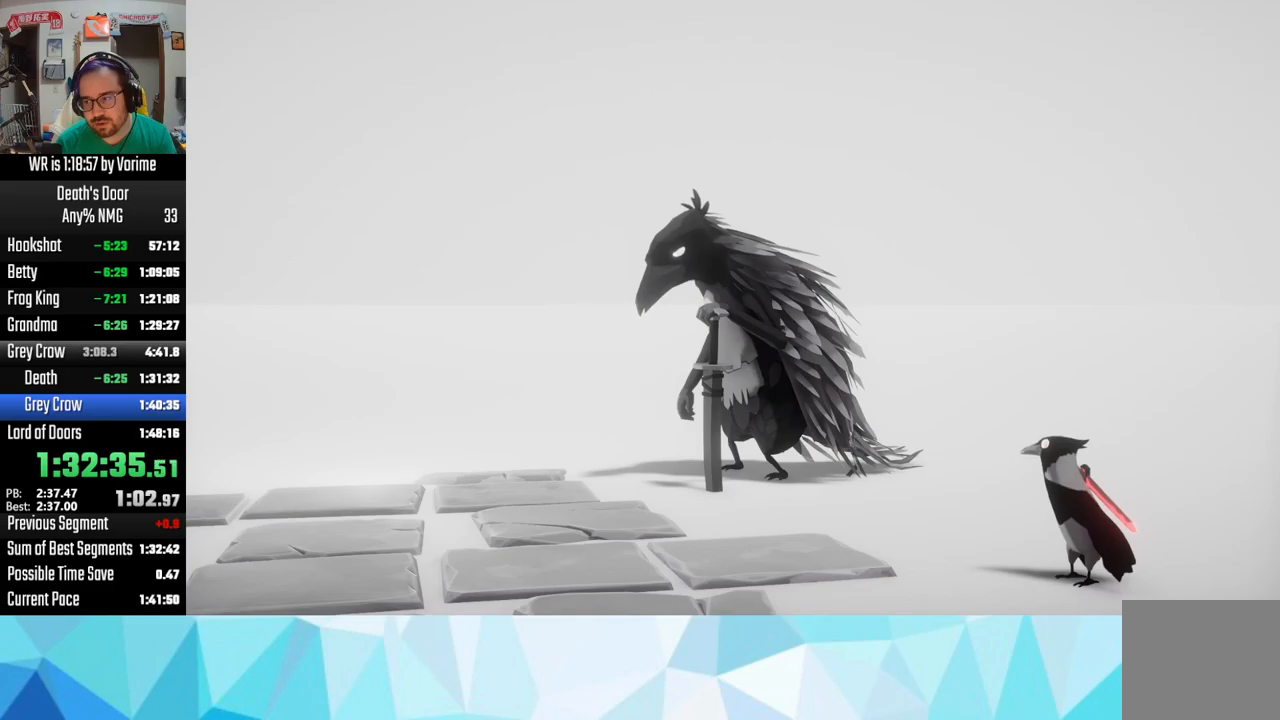
{"dt_ms": 500, "buttons": ["SQUARE"], "left_stick": "center", "right_stick": "center", "events": [[33, "CROSS", "up"], [116, "SQUARE", "down"], [150, "SQUARE", "up"], [183, "CROSS", "down"], [250, "CROSS", "up"], [283, "SQUARE", "down"], [350, "CROSS", "down"], [350, "SQUARE", "up"], [466, "CROSS", "up"], [500, "SQUARE", "down"]]}
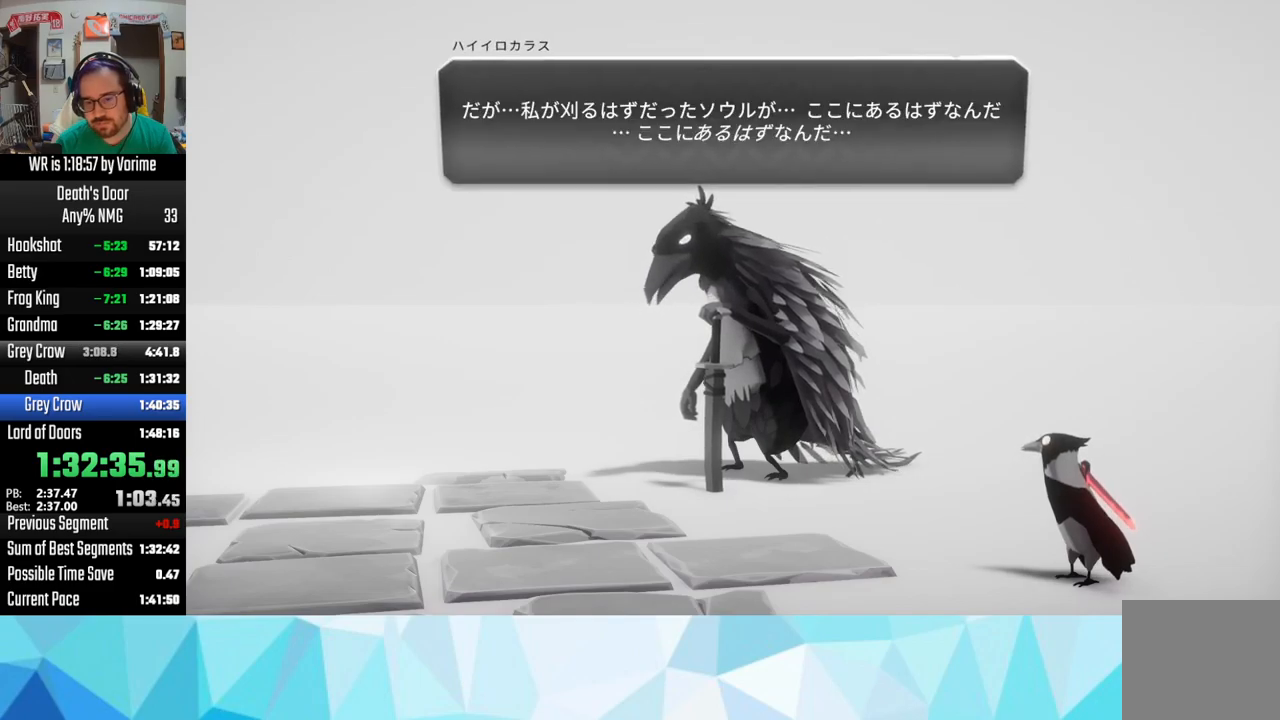
{"dt_ms": 500, "buttons": ["CROSS"], "left_stick": "center", "right_stick": "center", "events": [[33, "SQUARE", "up"], [50, "CROSS", "down"], [166, "CROSS", "up"], [200, "SQUARE", "down"], [216, "SQUARE", "up"], [233, "CROSS", "down"], [383, "CROSS", "up"], [400, "SQUARE", "down"], [450, "SQUARE", "up"], [466, "CROSS", "down"]]}
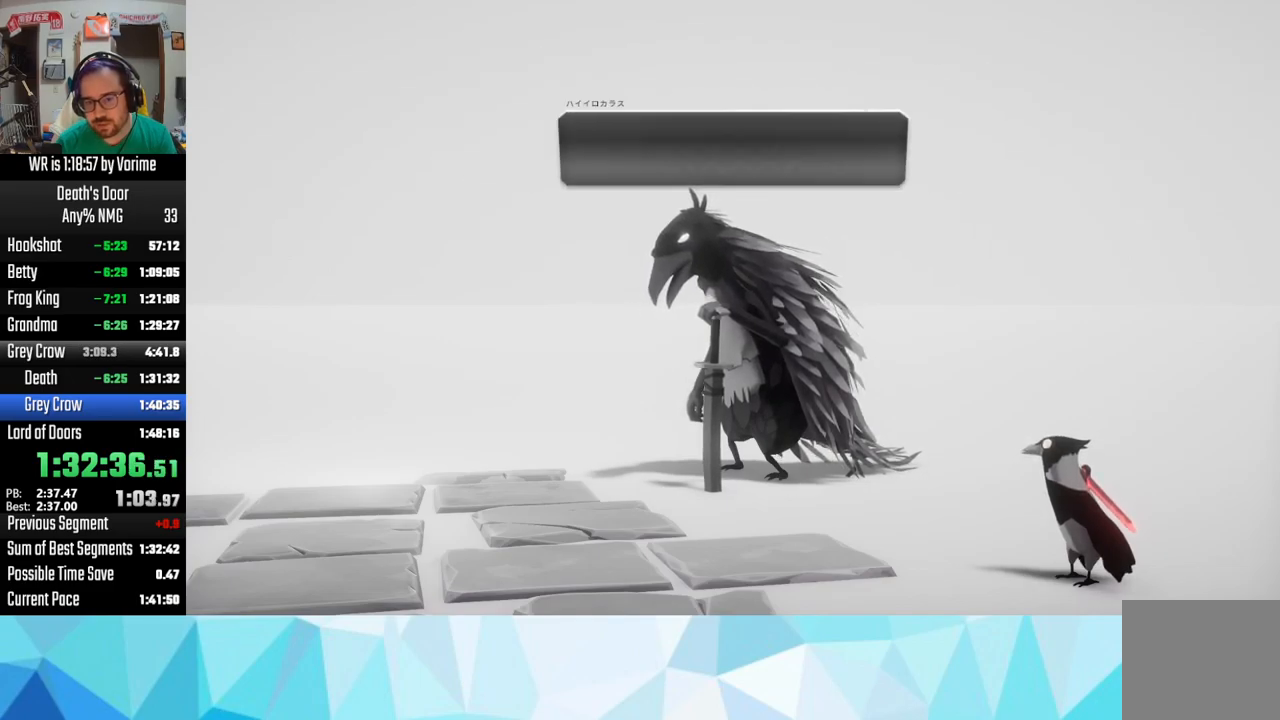
{"dt_ms": 500, "buttons": ["SQUARE"], "left_stick": "center", "right_stick": "center", "events": [[83, "CROSS", "up"], [83, "SQUARE", "down"], [133, "SQUARE", "up"], [150, "CROSS", "down"], [250, "CROSS", "up"], [300, "SQUARE", "down"], [333, "SQUARE", "up"], [350, "CROSS", "down"], [466, "CROSS", "up"], [466, "SQUARE", "down"]]}
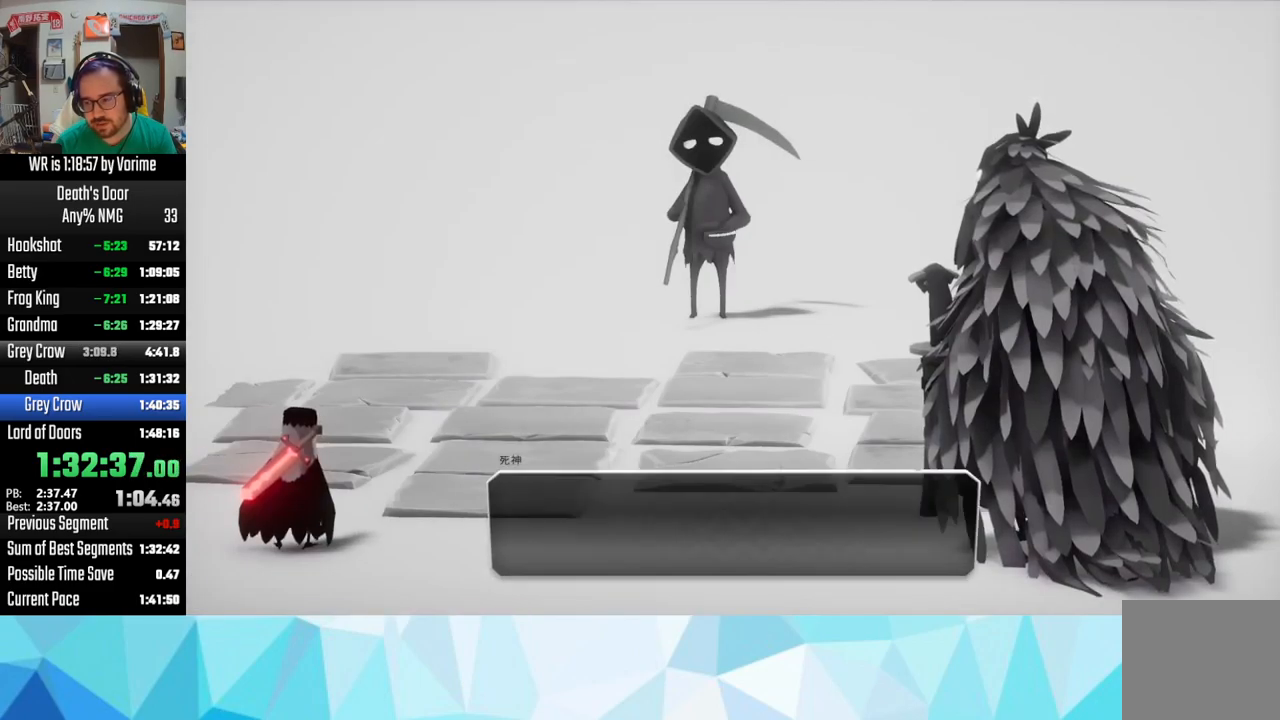
{"dt_ms": 500, "buttons": ["CROSS"], "left_stick": "center", "right_stick": "center", "events": [[16, "SQUARE", "up"], [50, "CROSS", "down"], [166, "CROSS", "up"], [183, "SQUARE", "down"], [233, "SQUARE", "up"], [250, "CROSS", "down"], [383, "CROSS", "up"], [416, "SQUARE", "down"], [466, "CROSS", "down"], [466, "SQUARE", "up"]]}
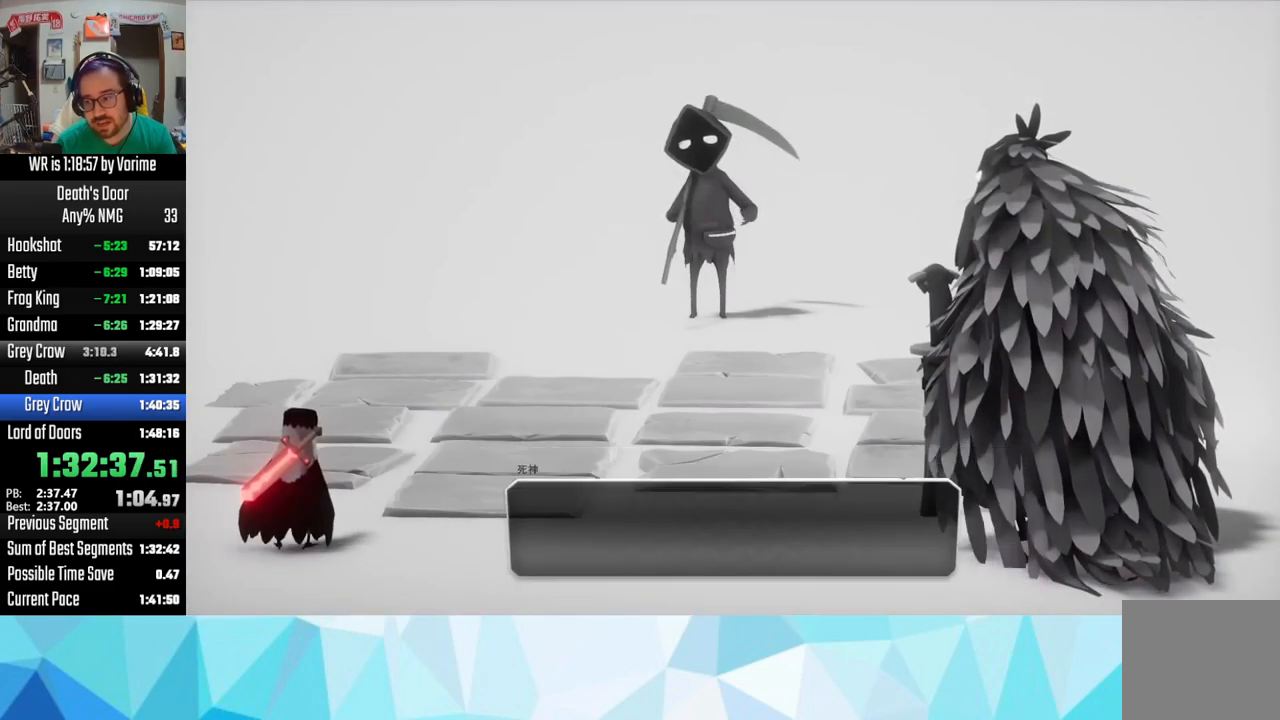
{"dt_ms": 500, "buttons": ["SQUARE"], "left_stick": "center", "right_stick": "center", "events": [[66, "CROSS", "up"], [83, "SQUARE", "down"], [150, "CROSS", "down"], [150, "SQUARE", "up"], [250, "CROSS", "up"], [283, "SQUARE", "down"], [316, "SQUARE", "up"], [366, "CROSS", "down"], [483, "CROSS", "up"], [483, "SQUARE", "down"]]}
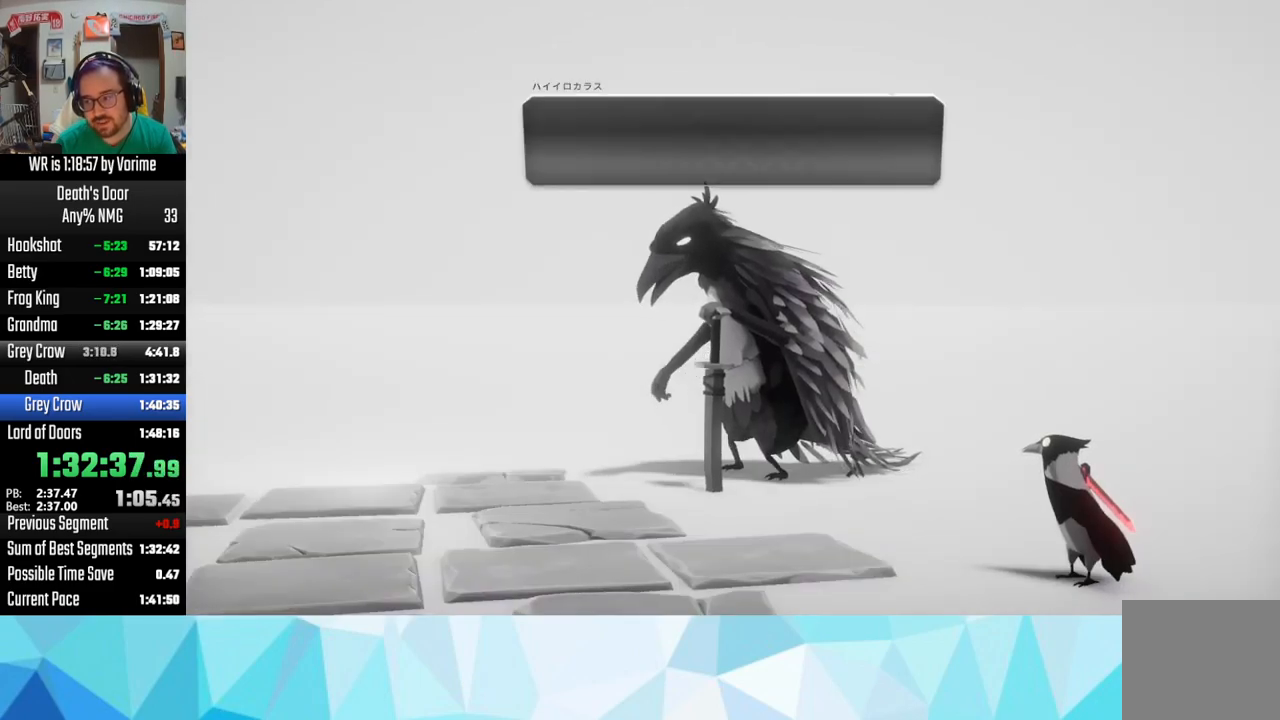
{"dt_ms": 500, "buttons": ["SQUARE"], "left_stick": "center", "right_stick": "center", "events": [[33, "SQUARE", "up"], [50, "CROSS", "down"], [200, "CROSS", "up"], [200, "SQUARE", "down"], [233, "SQUARE", "up"], [283, "CROSS", "down"], [316, "CROSS", "up"], [383, "SQUARE", "down"]]}
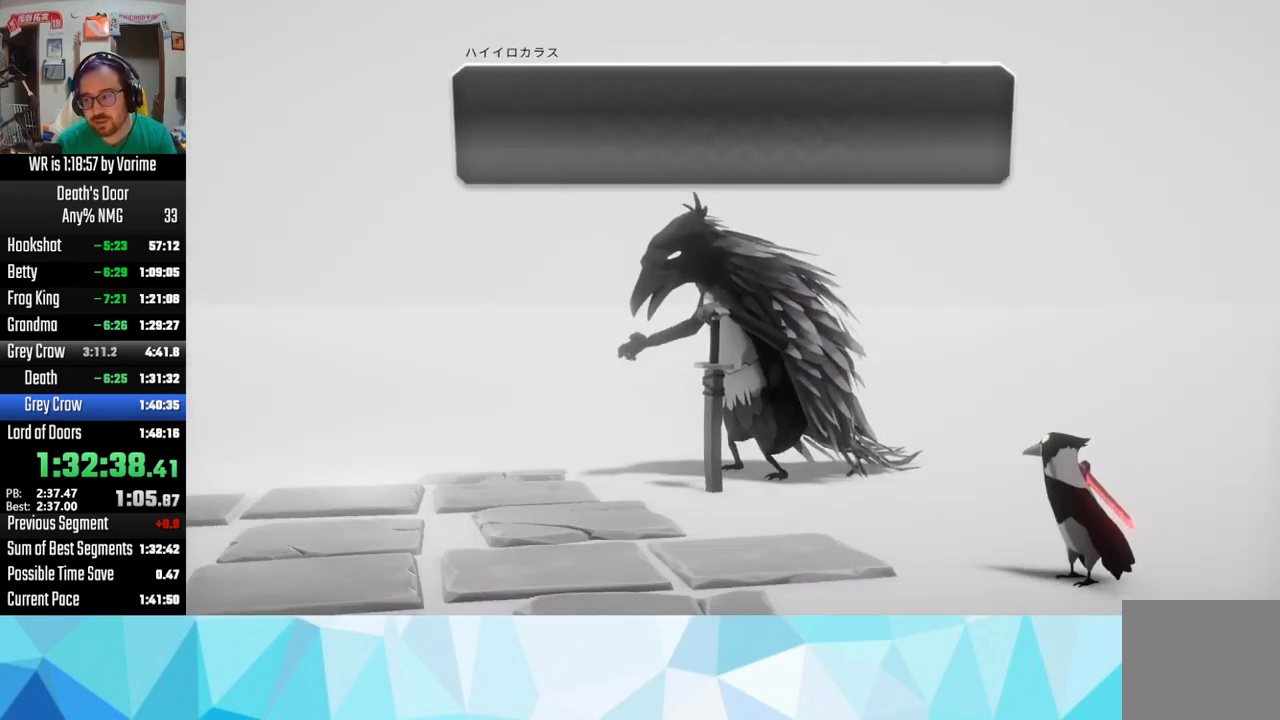
{"dt_ms": 500, "buttons": ["SQUARE"], "left_stick": "center", "right_stick": "center", "events": [[16, "SQUARE", "up"], [33, "CROSS", "down"], [83, "CROSS", "up"], [100, "SQUARE", "down"], [166, "SQUARE", "up"], [183, "CROSS", "down"], [300, "CROSS", "up"], [300, "SQUARE", "down"], [383, "SQUARE", "up"], [416, "CROSS", "down"], [450, "CROSS", "up"], [450, "SQUARE", "down"]]}
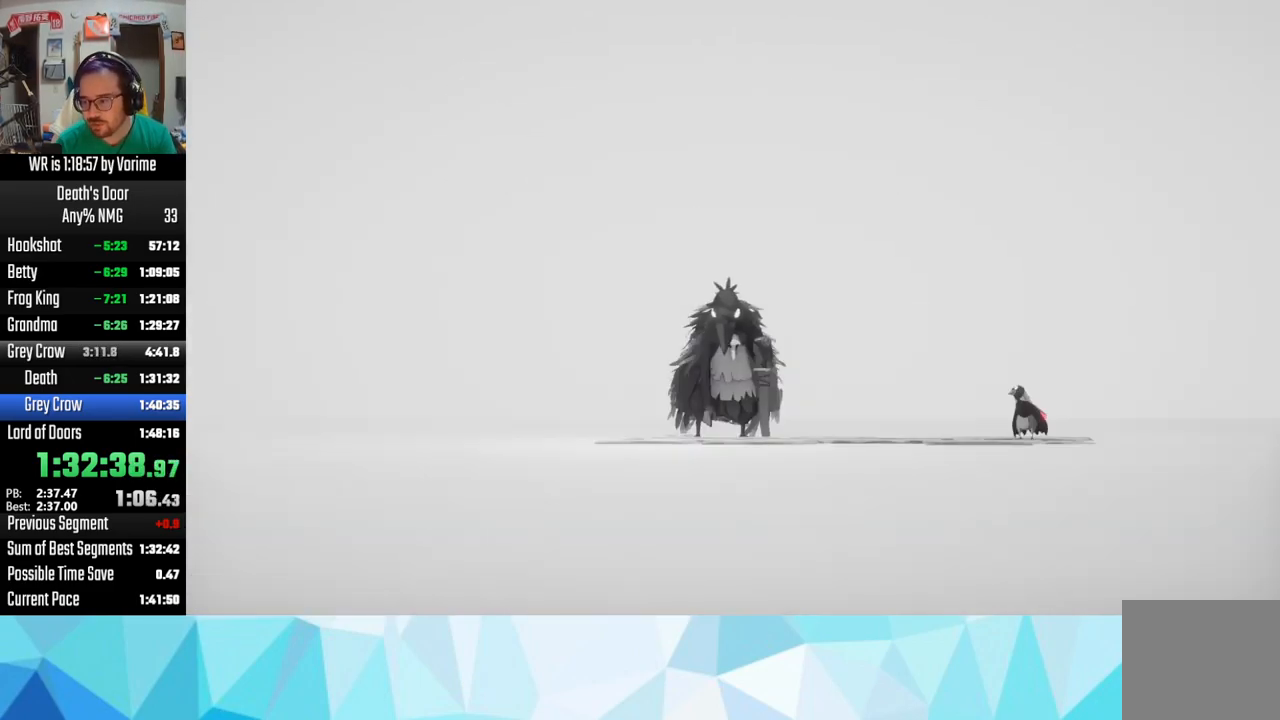
{"dt_ms": 500, "buttons": ["CROSS"], "left_stick": "center", "right_stick": "center", "events": [[50, "SQUARE", "up"], [83, "CROSS", "down"], [200, "CROSS", "up"], [200, "SQUARE", "down"], [250, "SQUARE", "up"], [283, "CROSS", "down"], [366, "CROSS", "up"], [416, "SQUARE", "down"], [466, "SQUARE", "up"], [483, "CROSS", "down"]]}
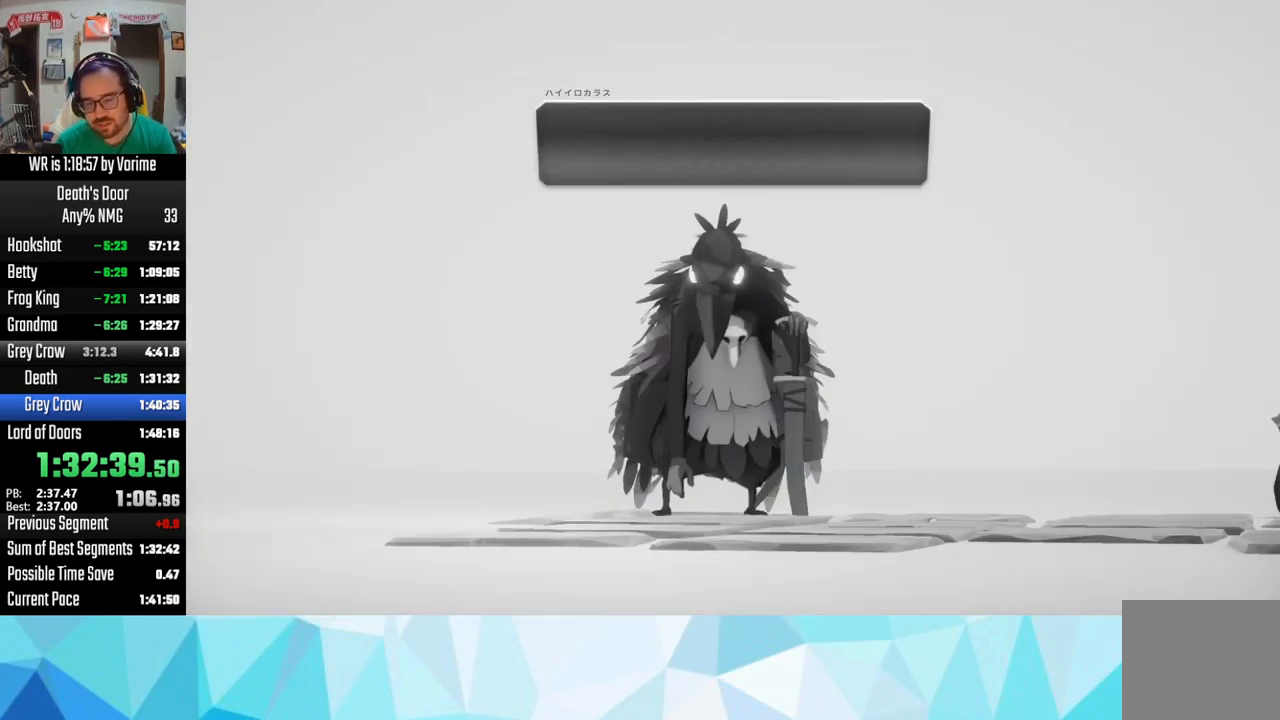
{"dt_ms": 500, "buttons": ["SQUARE"], "left_stick": "center", "right_stick": "center", "events": [[33, "CROSS", "up"], [100, "SQUARE", "down"], [133, "SQUARE", "up"], [150, "CROSS", "down"], [216, "CROSS", "up"], [316, "SQUARE", "down"], [366, "SQUARE", "up"], [383, "CROSS", "down"], [483, "CROSS", "up"], [500, "SQUARE", "down"]]}
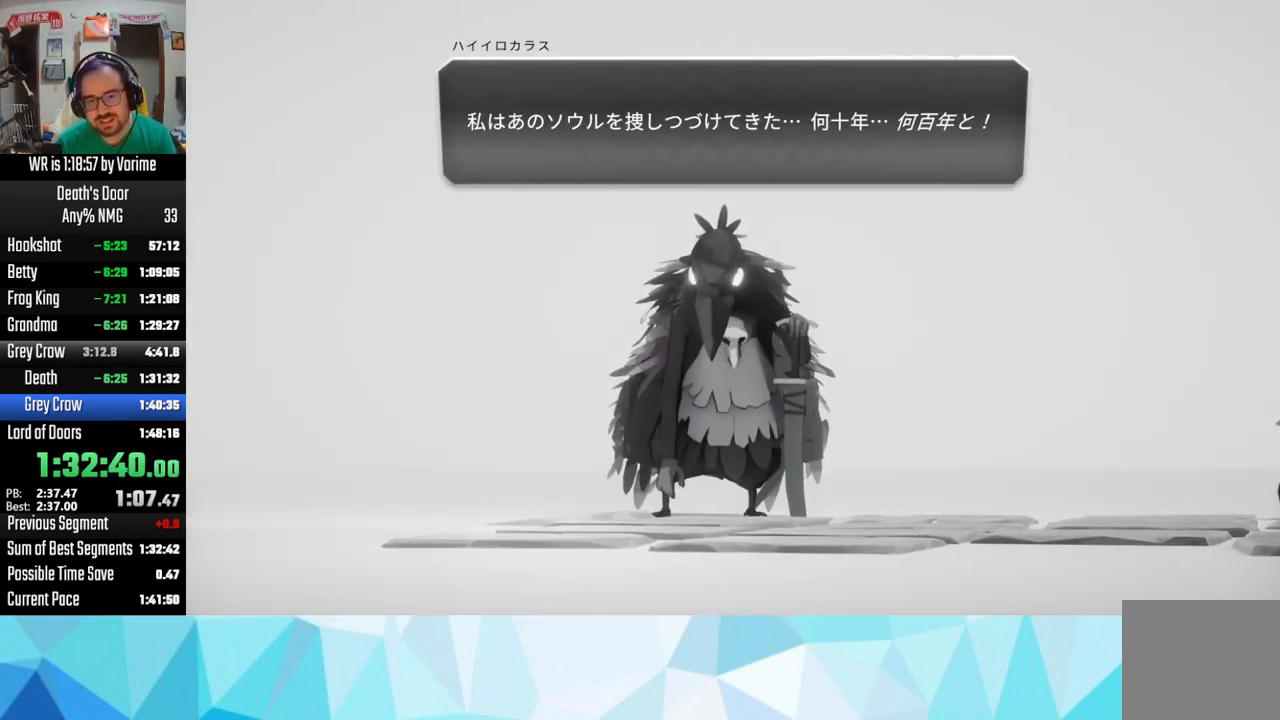
{"dt_ms": 500, "buttons": [], "left_stick": "center", "right_stick": "center", "events": [[50, "SQUARE", "up"], [66, "CROSS", "down"], [150, "CROSS", "up"], [183, "SQUARE", "down"], [233, "SQUARE", "up"], [250, "CROSS", "down"], [283, "CROSS", "up"], [400, "SQUARE", "down"], [483, "SQUARE", "up"]]}
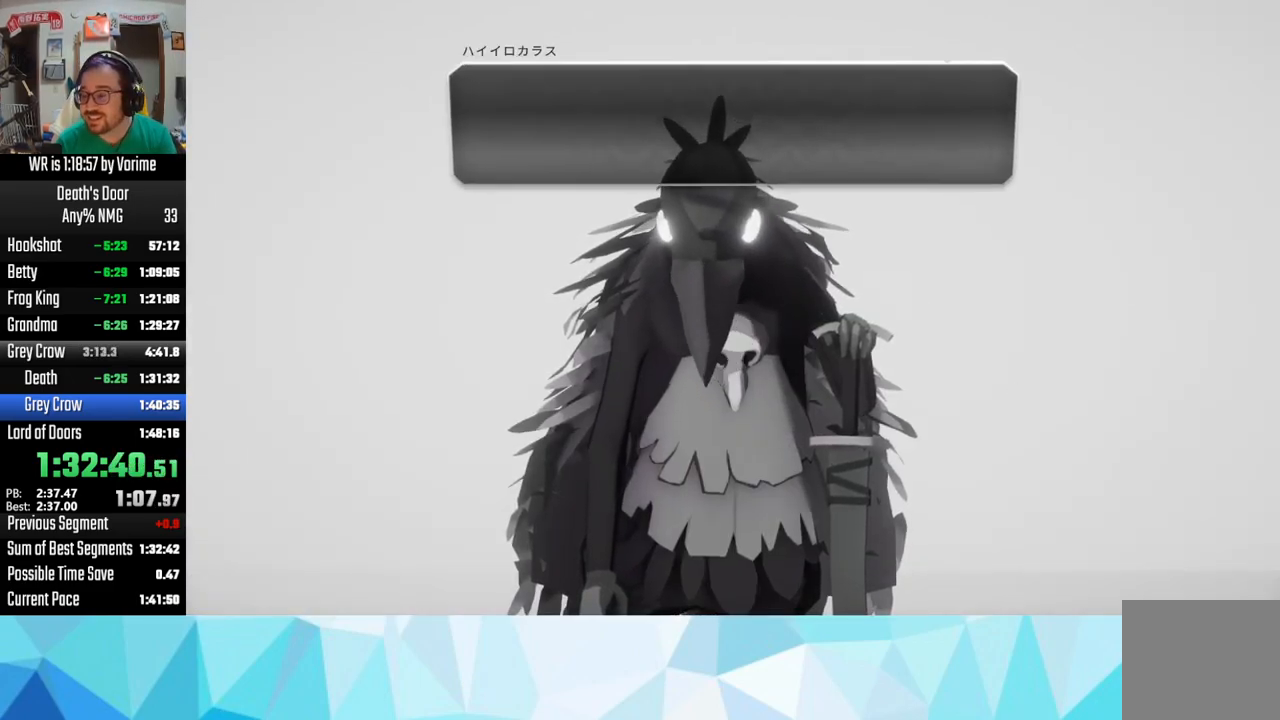
{"dt_ms": 1000, "buttons": ["CROSS"], "left_stick": "center", "right_stick": "center", "events": [[33, "CROSS", "down"], [67, "CROSS", "up"], [83, "SQUARE", "down"], [133, "SQUARE", "up"], [150, "CROSS", "down"], [217, "CROSS", "up"], [250, "SQUARE", "down"], [333, "SQUARE", "up"], [350, "CROSS", "down"], [483, "CROSS", "up"], [483, "SQUARE", "down"], [550, "SQUARE", "up"], [583, "CROSS", "down"], [667, "CROSS", "up"], [717, "SQUARE", "down"], [750, "CROSS", "down"], [750, "SQUARE", "up"], [850, "CROSS", "up"], [900, "SQUARE", "down"], [950, "CROSS", "down"], [950, "SQUARE", "up"]]}
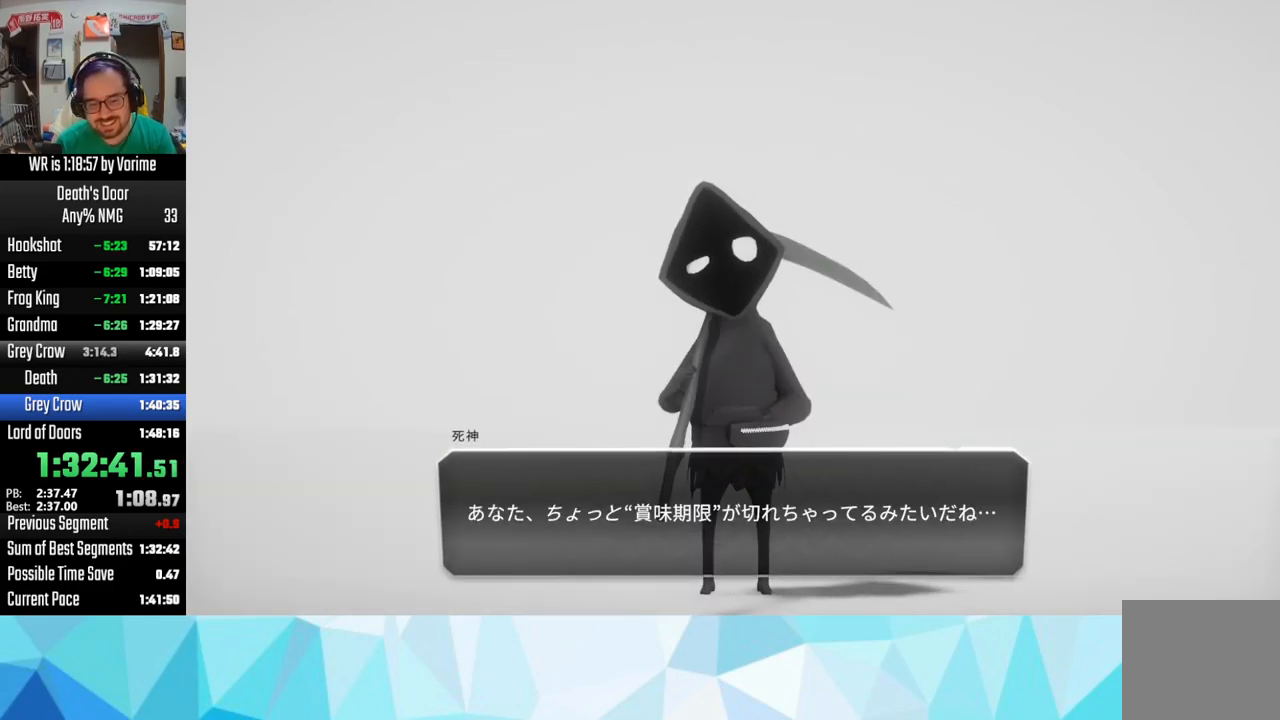
{"dt_ms": 1000, "buttons": [], "left_stick": "center", "right_stick": "center", "events": [[67, "CROSS", "up"], [100, "SQUARE", "down"], [167, "CROSS", "down"], [167, "SQUARE", "up"], [233, "CROSS", "up"], [267, "SQUARE", "down"], [367, "SQUARE", "up"], [383, "CROSS", "down"], [467, "CROSS", "up"], [517, "SQUARE", "down"], [533, "SQUARE", "up"], [550, "CROSS", "down"], [600, "CROSS", "up"], [650, "SQUARE", "down"], [683, "SQUARE", "up"], [700, "CROSS", "down"], [750, "CROSS", "up"], [900, "SQUARE", "down"], [933, "CROSS", "down"], [933, "SQUARE", "up"], [1000, "CROSS", "up"]]}
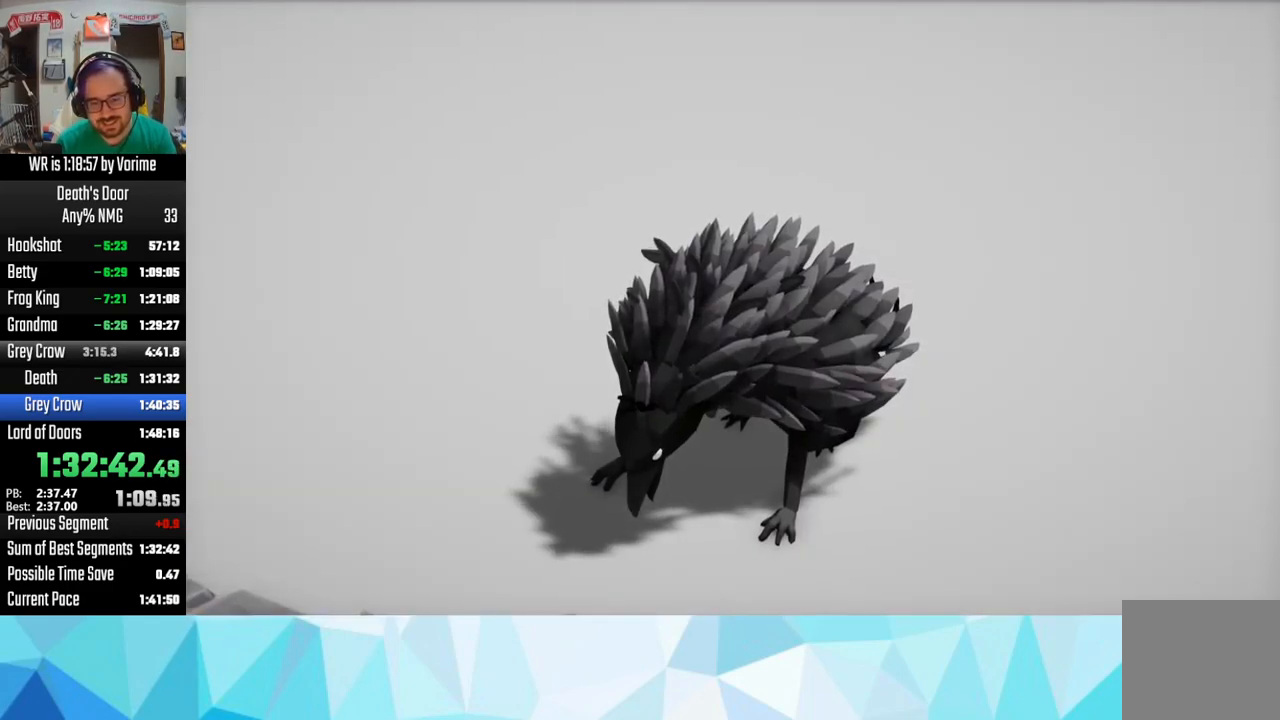
{"dt_ms": 500, "buttons": [], "left_stick": "center", "right_stick": "center", "events": [[67, "SQUARE", "down"], [117, "CROSS", "down"], [117, "SQUARE", "up"], [150, "CROSS", "up"], [183, "SQUARE", "down"], [283, "CROSS", "down"], [283, "SQUARE", "up"], [350, "CROSS", "up"]]}
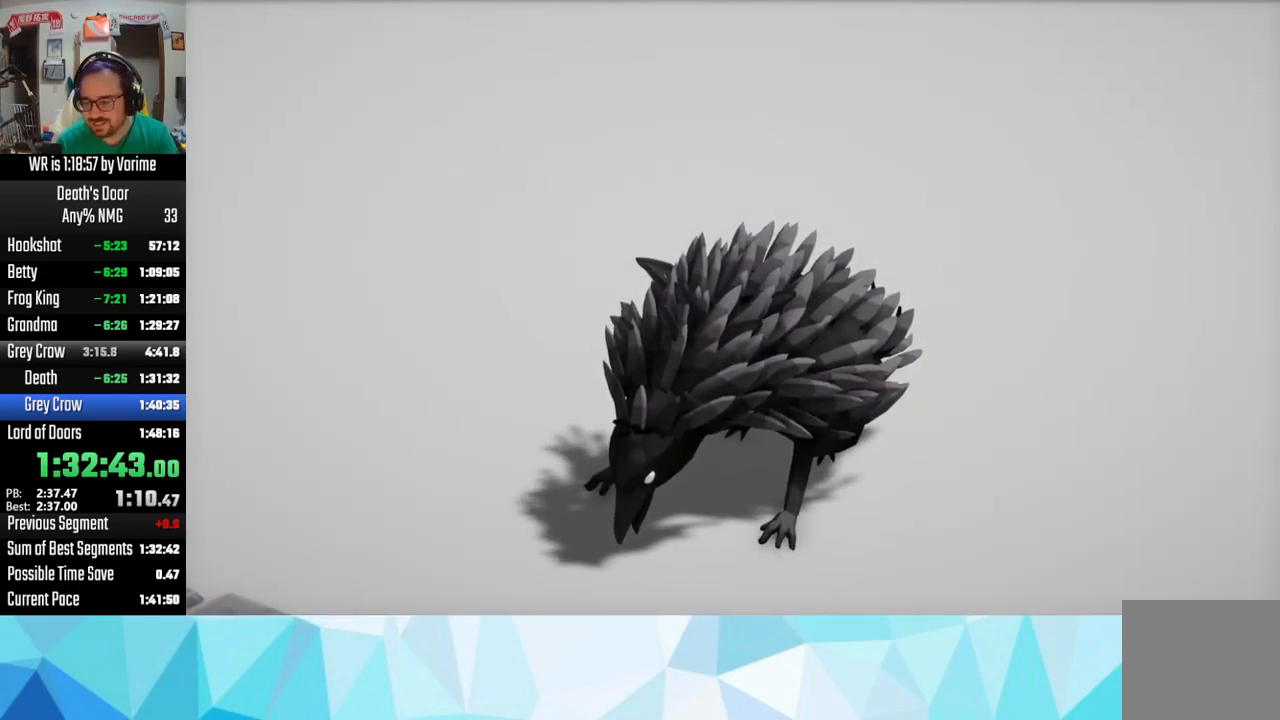
{"dt_ms": 500, "buttons": [], "left_stick": "center", "right_stick": "center", "events": []}
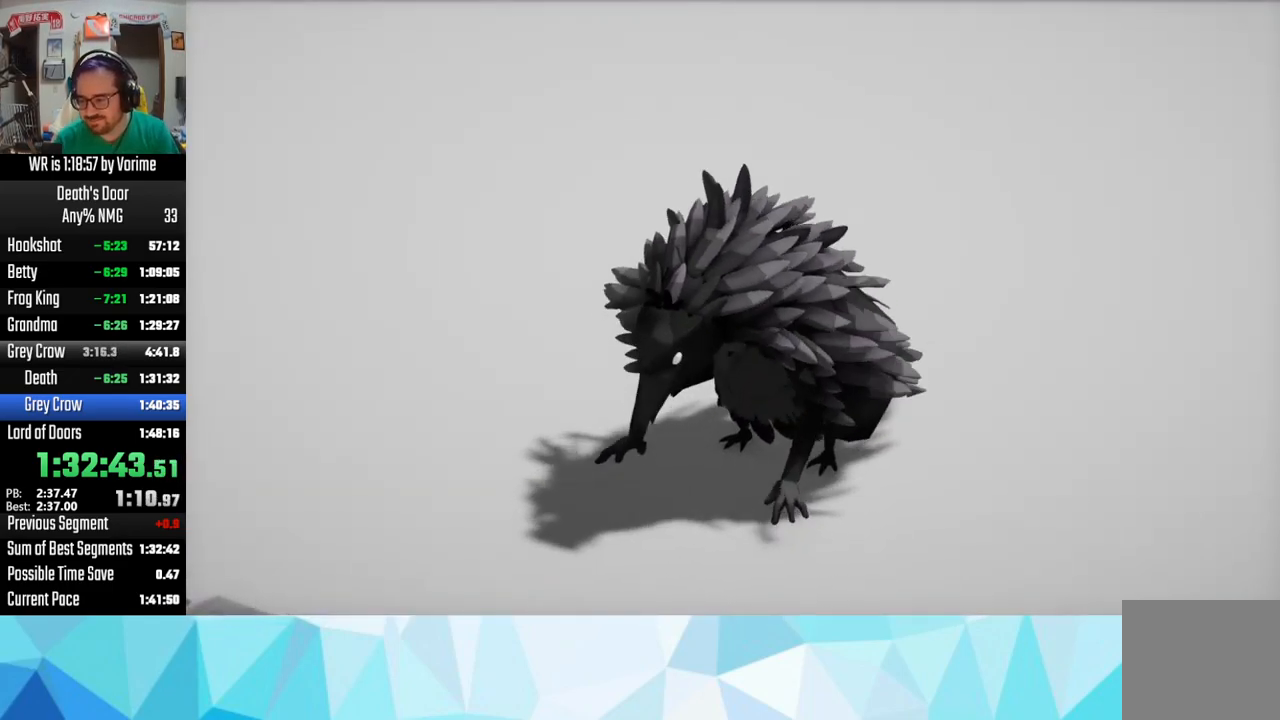
{"dt_ms": 500, "buttons": [], "left_stick": "center", "right_stick": "center", "events": []}
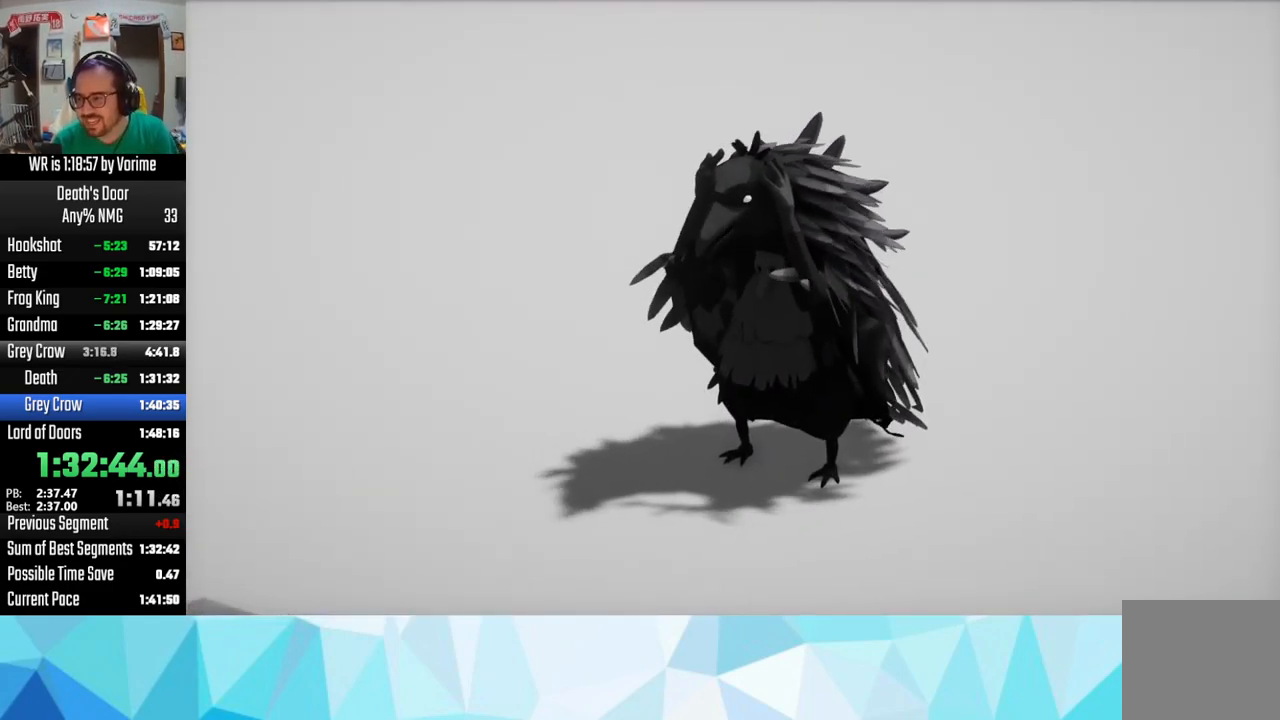
{"dt_ms": 500, "buttons": [], "left_stick": "center", "right_stick": "center", "events": []}
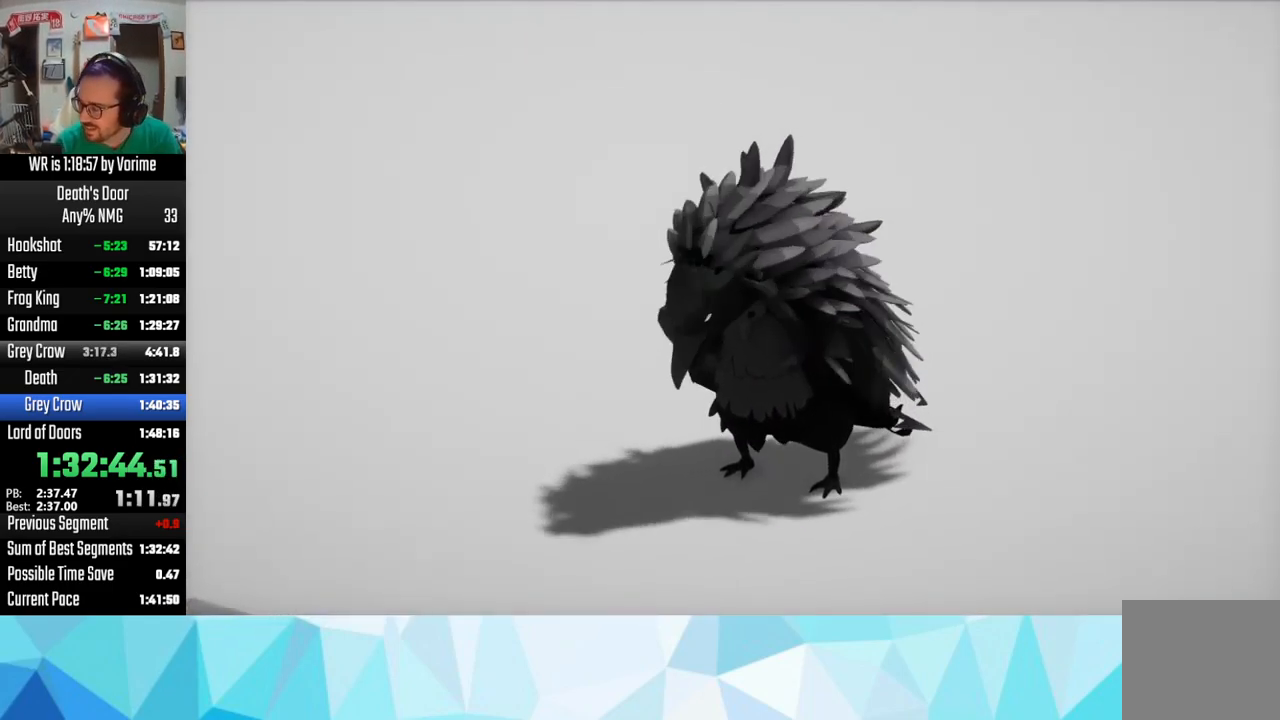
{"dt_ms": 500, "buttons": [], "left_stick": "center", "right_stick": "center", "events": []}
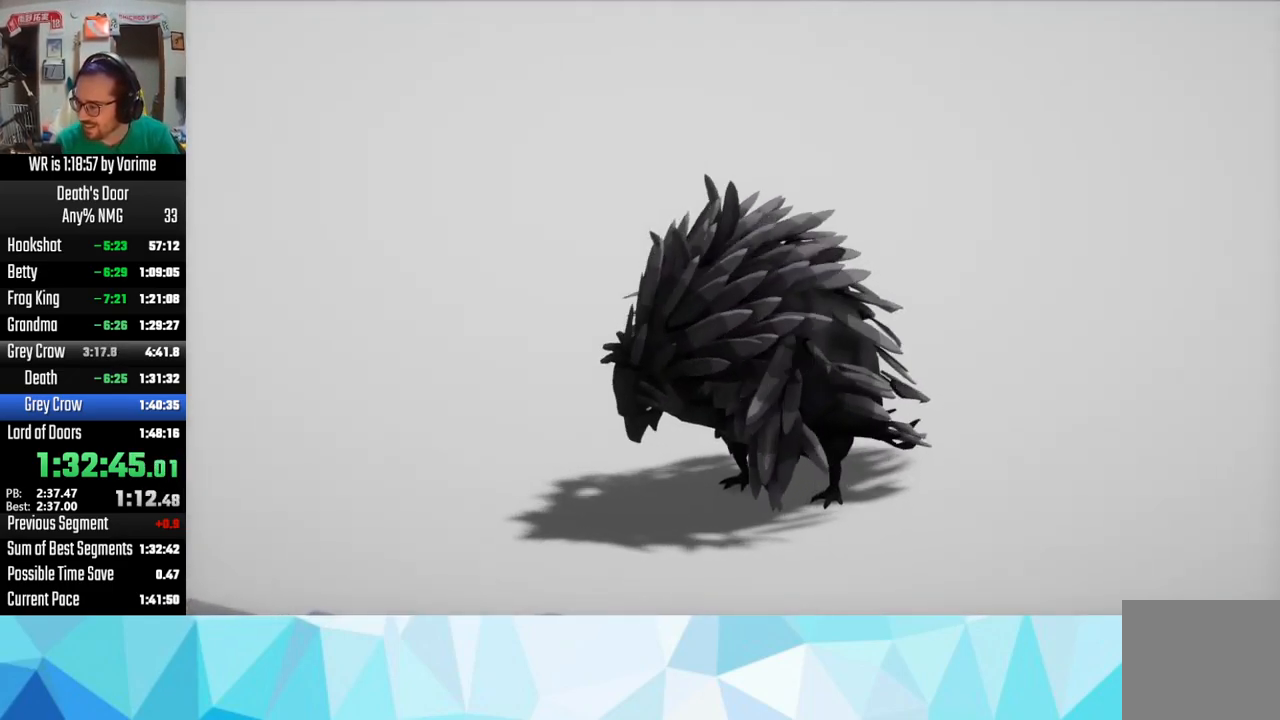
{"dt_ms": 500, "buttons": [], "left_stick": "center", "right_stick": "center", "events": []}
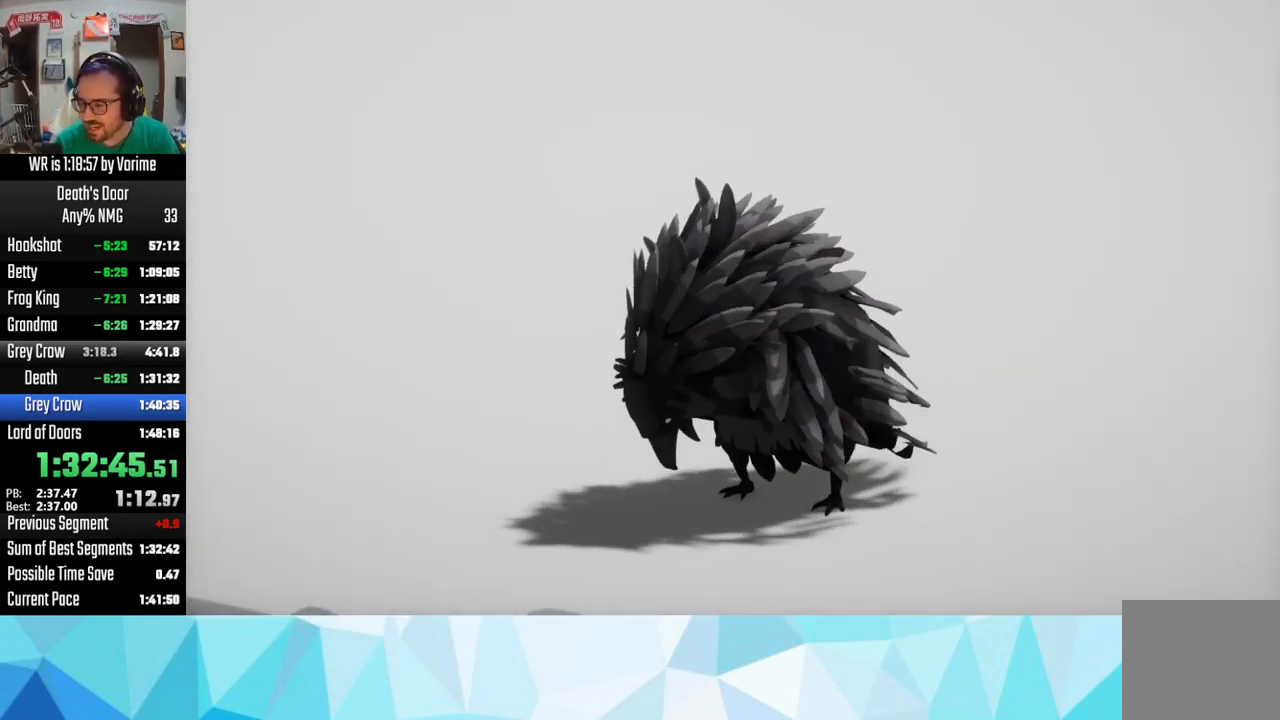
{"dt_ms": 500, "buttons": [], "left_stick": "center", "right_stick": "center", "events": []}
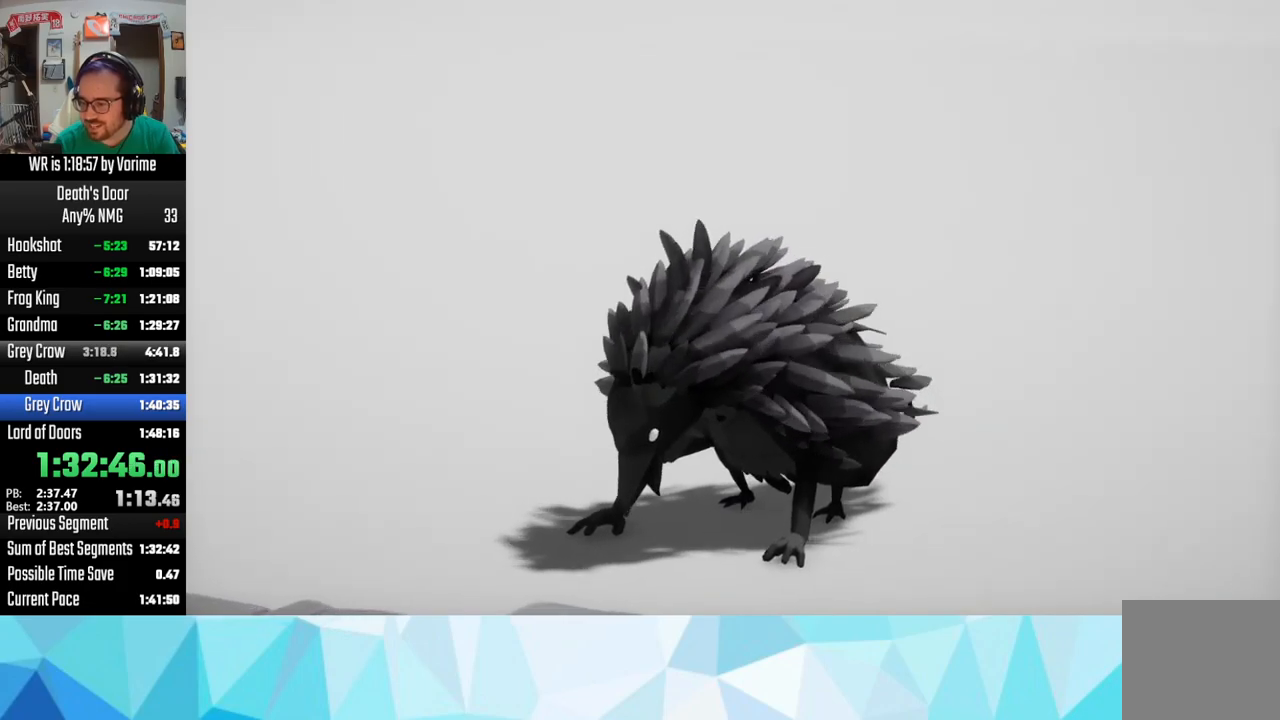
{"dt_ms": 500, "buttons": [], "left_stick": "center", "right_stick": "center", "events": []}
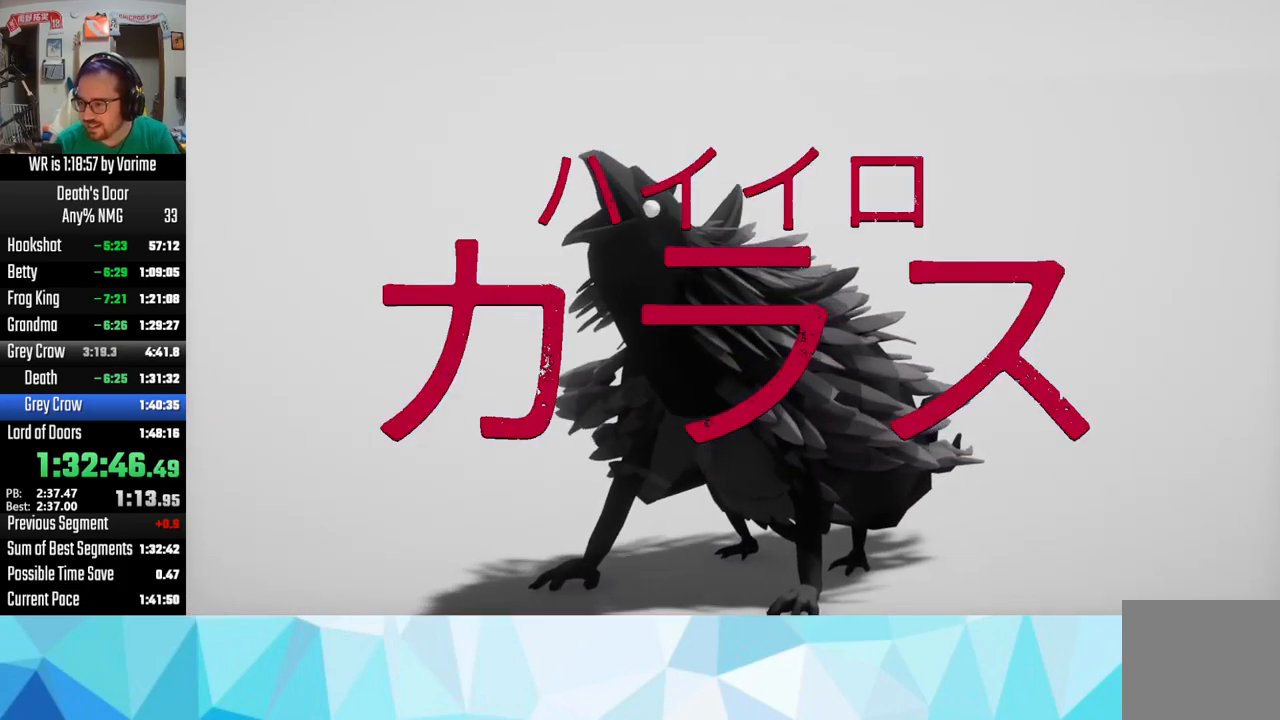
{"dt_ms": 500, "buttons": ["CROSS"], "left_stick": "center", "right_stick": "center", "events": [[467, "CROSS", "down"]]}
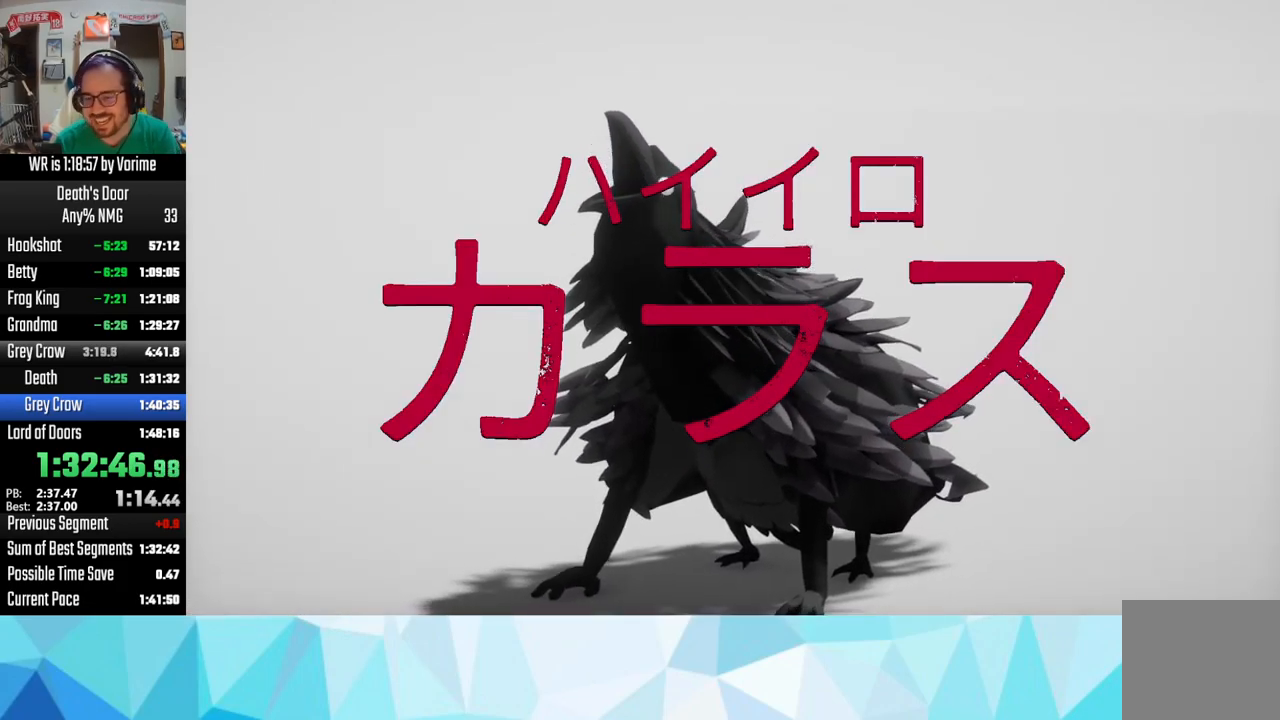
{"dt_ms": 500, "buttons": [], "left_stick": "center", "right_stick": "center", "events": [[17, "CROSS", "up"], [117, "CROSS", "down"], [150, "CROSS", "up"], [234, "CROSS", "down"], [400, "CROSS", "up"], [434, "CROSS", "down"], [500, "CROSS", "up"]]}